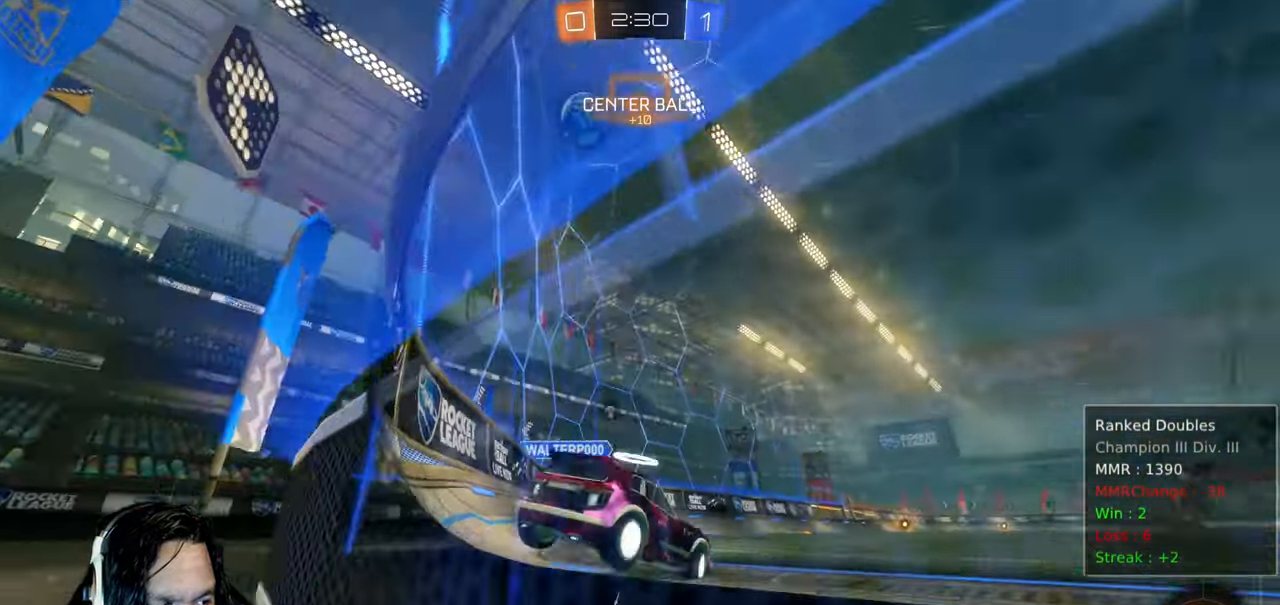
Gameplay with a controller (PlayStation layout); each line is a JSON object with the inputs held at the frame after it. "events" lists button and stick changes between this image and that frame as [ms after this image, input, new state], when the widget could be followed in between. Not read: L3.
{"buttons": ["CROSS", "L1", "R2"], "left_stick": "up", "right_stick": "center"}
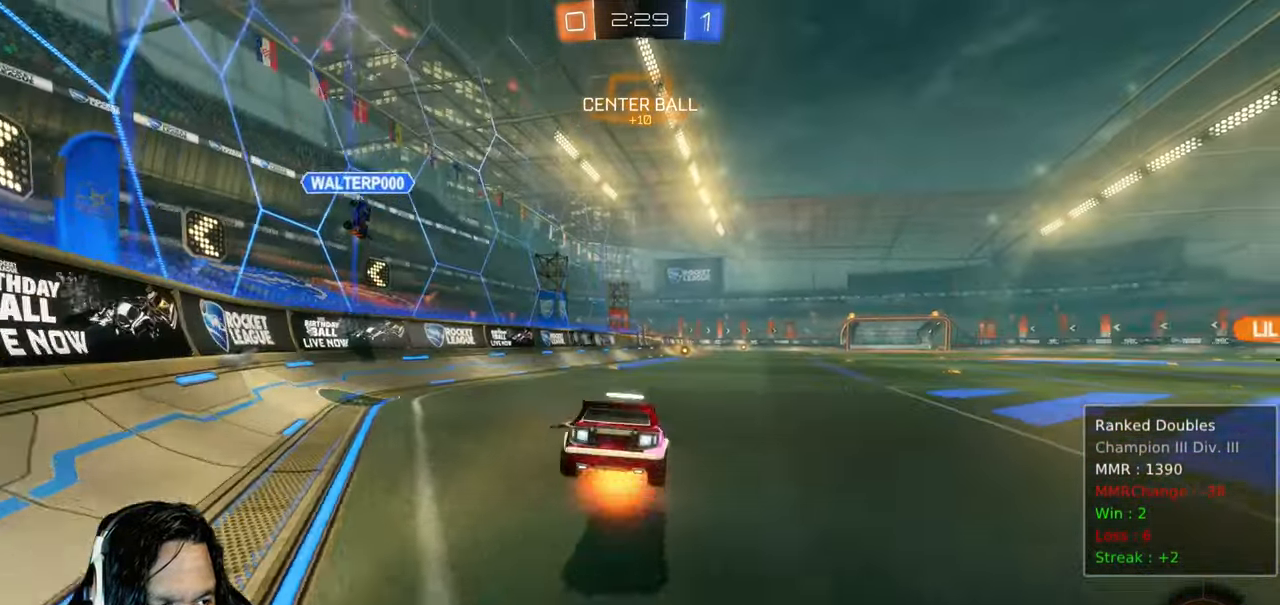
{"buttons": ["R2"], "left_stick": "center", "right_stick": "center", "events": [[117, "CROSS", "up"], [250, "L1", "up"], [333, "left_stick", "center"]]}
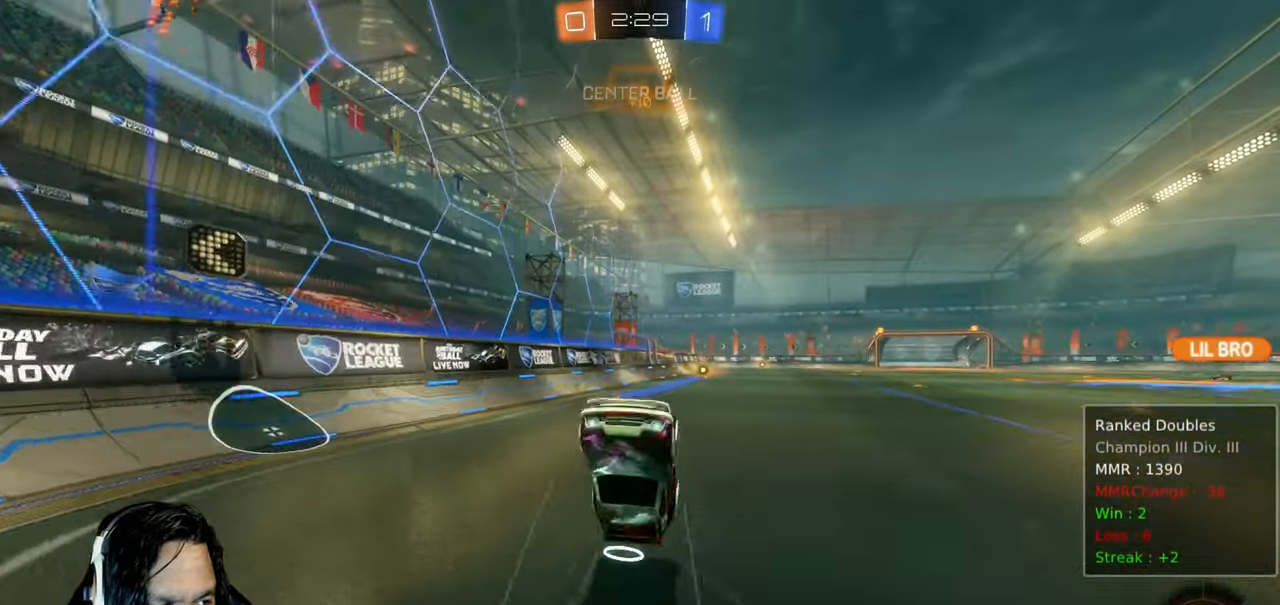
{"buttons": ["R2"], "left_stick": "down-right", "right_stick": "center", "events": [[467, "left_stick", "down-right"]]}
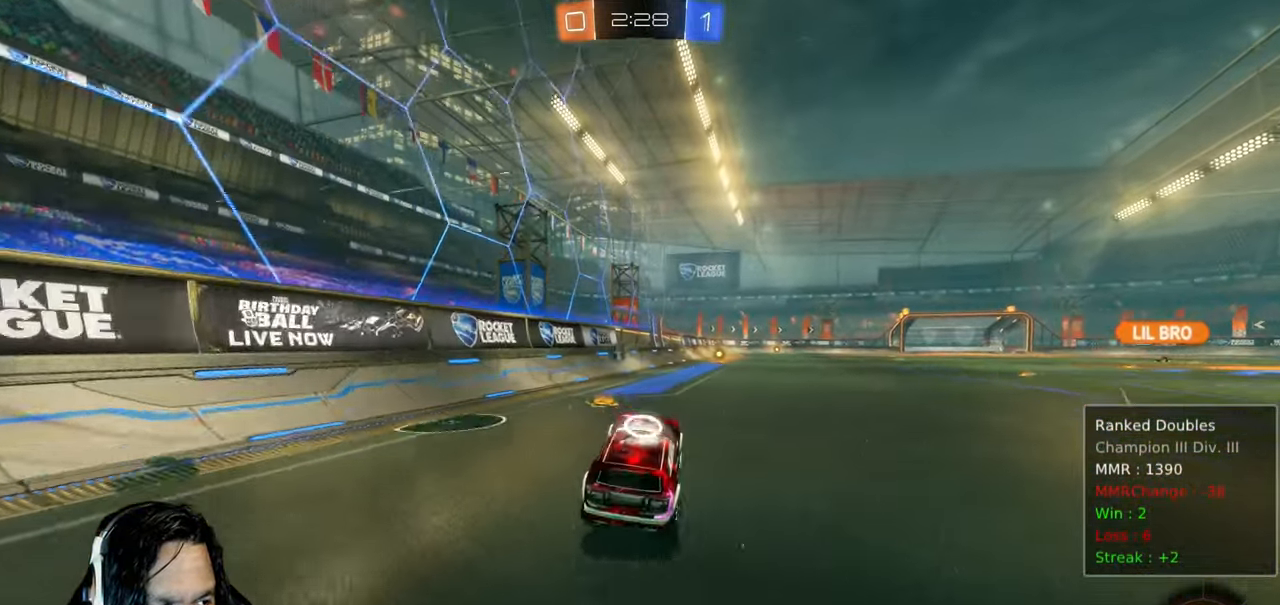
{"buttons": ["CROSS", "L1", "R2"], "left_stick": "up", "right_stick": "center", "events": [[250, "left_stick", "up"], [300, "CROSS", "down"], [300, "L1", "down"], [383, "CROSS", "up"], [467, "CROSS", "down"]]}
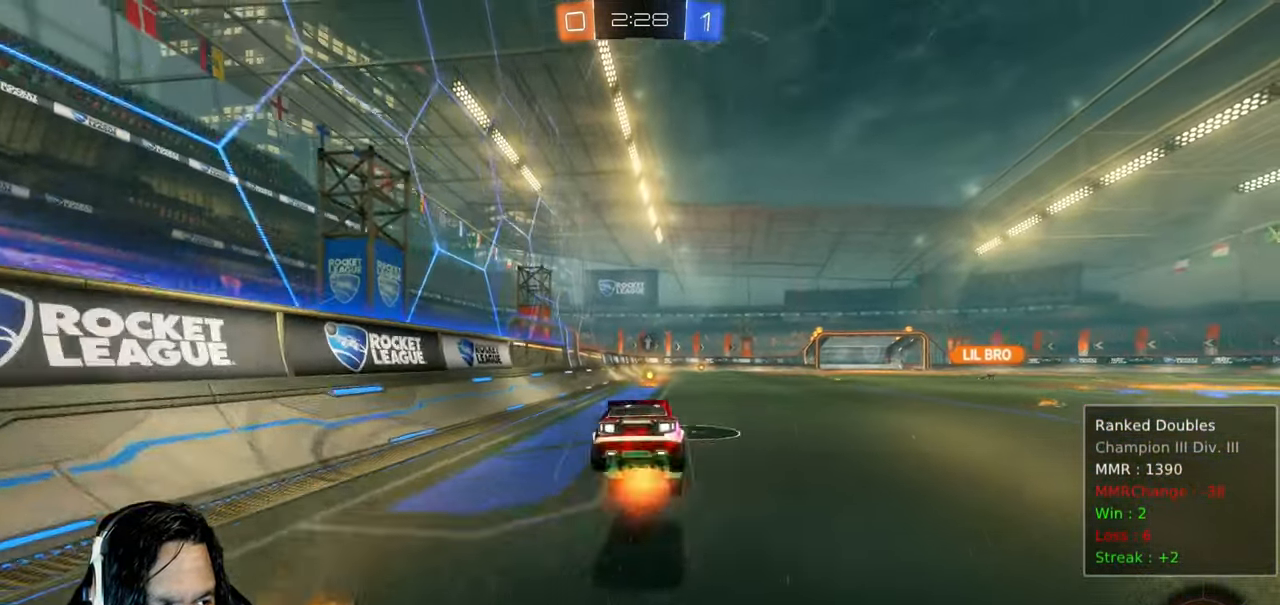
{"buttons": ["R2"], "left_stick": "center", "right_stick": "center", "events": [[83, "CROSS", "up"], [133, "L1", "up"], [167, "left_stick", "center"], [250, "TRIANGLE", "down"], [383, "TRIANGLE", "up"]]}
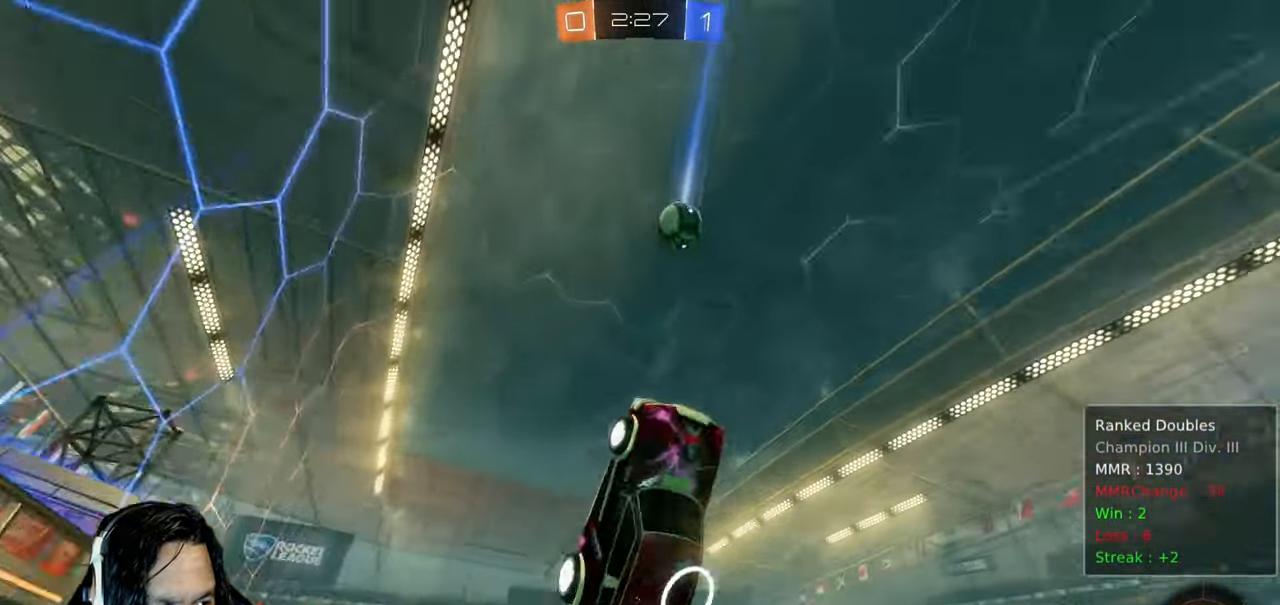
{"buttons": ["R2"], "left_stick": "center", "right_stick": "center", "events": [[267, "right_stick", "left"], [350, "right_stick", "center"]]}
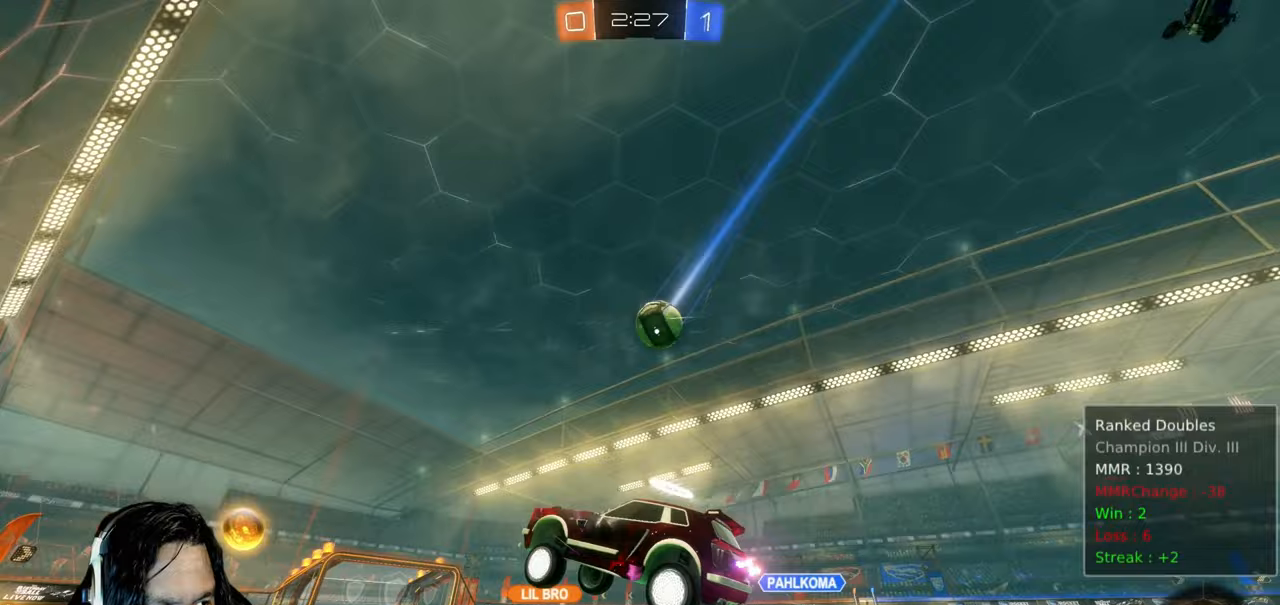
{"buttons": ["CIRCLE", "R2"], "left_stick": "center", "right_stick": "center", "events": [[83, "CIRCLE", "down"]]}
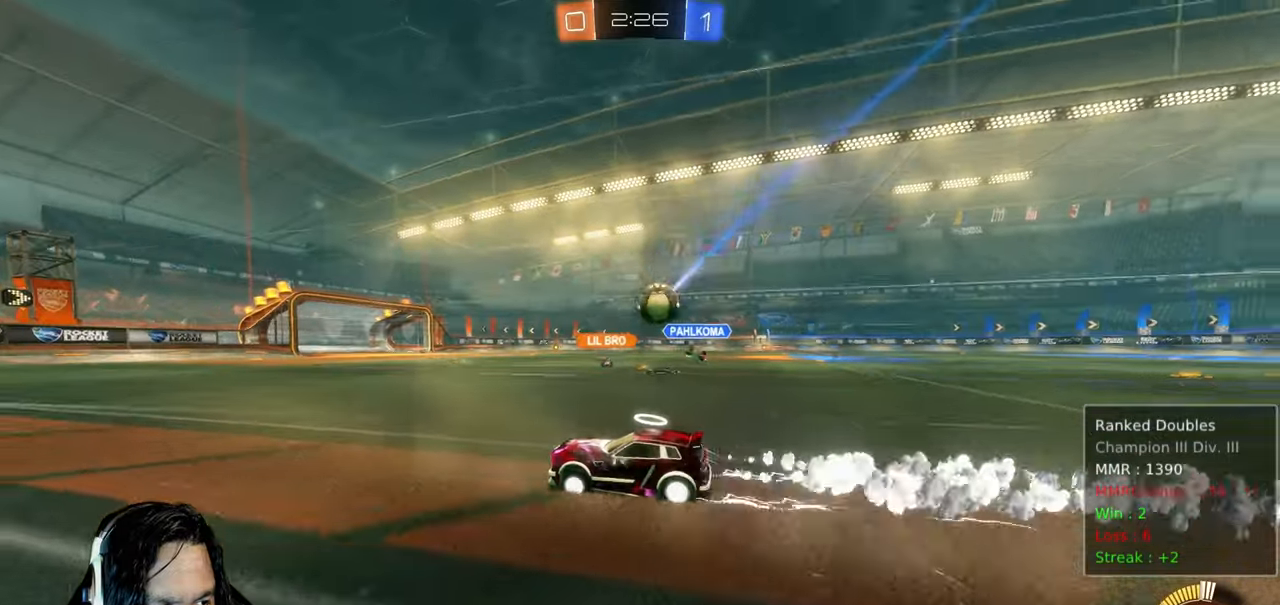
{"buttons": ["R2"], "left_stick": "center", "right_stick": "center", "events": [[17, "CIRCLE", "up"]]}
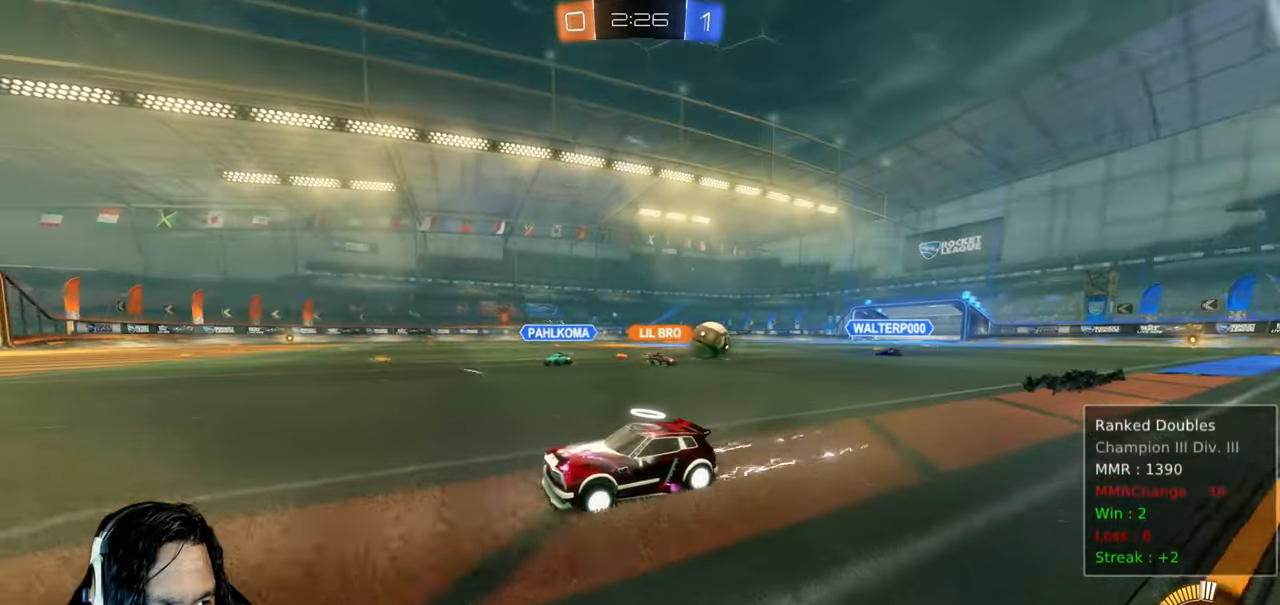
{"buttons": ["CIRCLE", "R2"], "left_stick": "right", "right_stick": "center", "events": [[50, "left_stick", "down-right"], [100, "L1", "down"], [250, "L1", "up"], [367, "CIRCLE", "down"], [483, "left_stick", "right"]]}